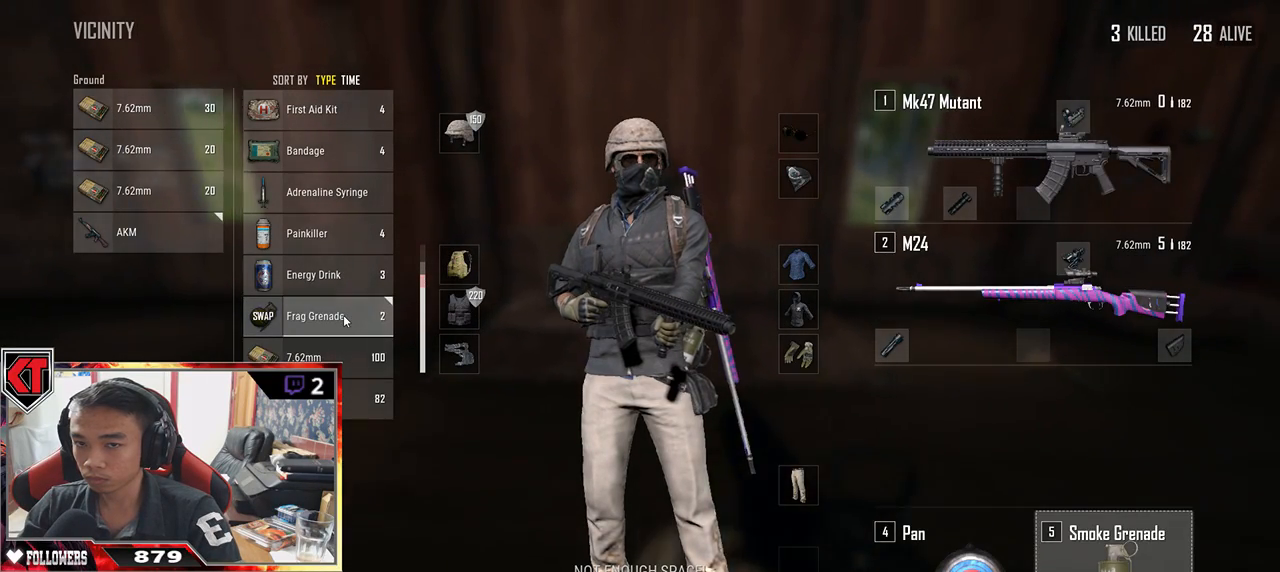
Gameplay with keyboard and mouse; each line is a JSON object with the keys and mouse buttons held at the frame after it. "events" lists presses ("down") and releases ("up") of "a", "c", "ctrl", "d", "e", "f", "q", "r", "s", "shift", "space", "tab", "v", "w", "x", "z", "mouse_left", "mouse_wheel" and "mouse_right" between this image and that frame as [ms after this image, input, new state], when the widget could be followed in between. "mouse_left", "mouse_wheel", "mouse_right" = the "left", "wheel", "right" buttons of the "mouse" list. No other keys are recorded. "wheel" means that the mouse wheel is clicked or scrolled. Mouse movement is not recorded.
{"keys": [], "mouse": [], "events": [[133, "s", "up"], [283, "tab", "down"], [400, "tab", "up"]]}
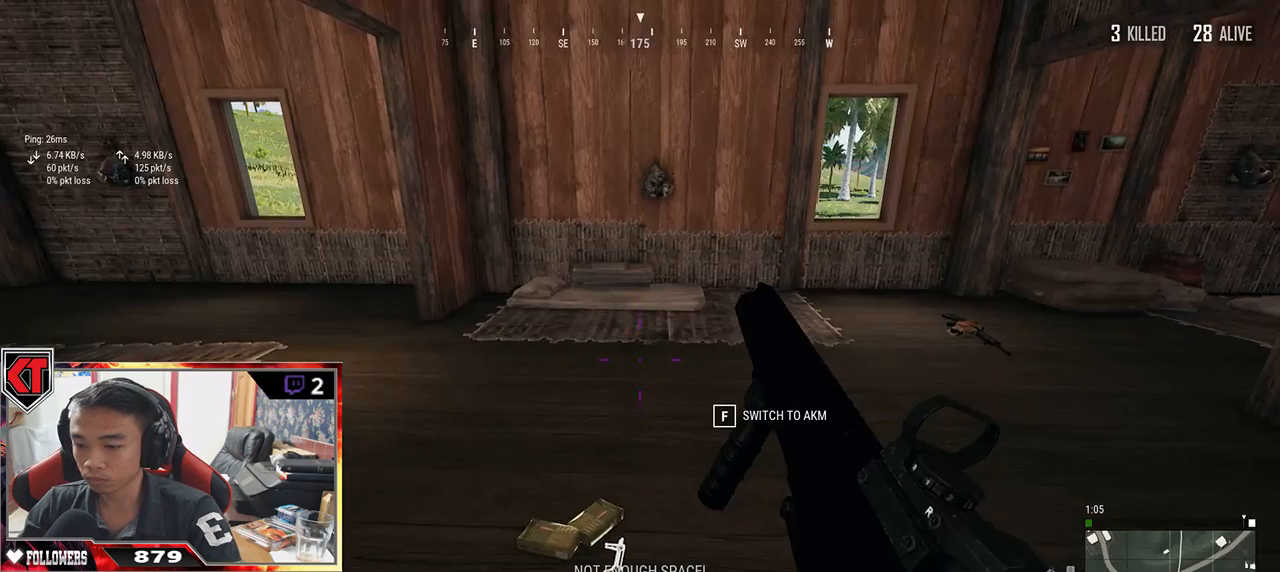
{"keys": ["s"], "mouse": [], "events": [[117, "s", "down"]]}
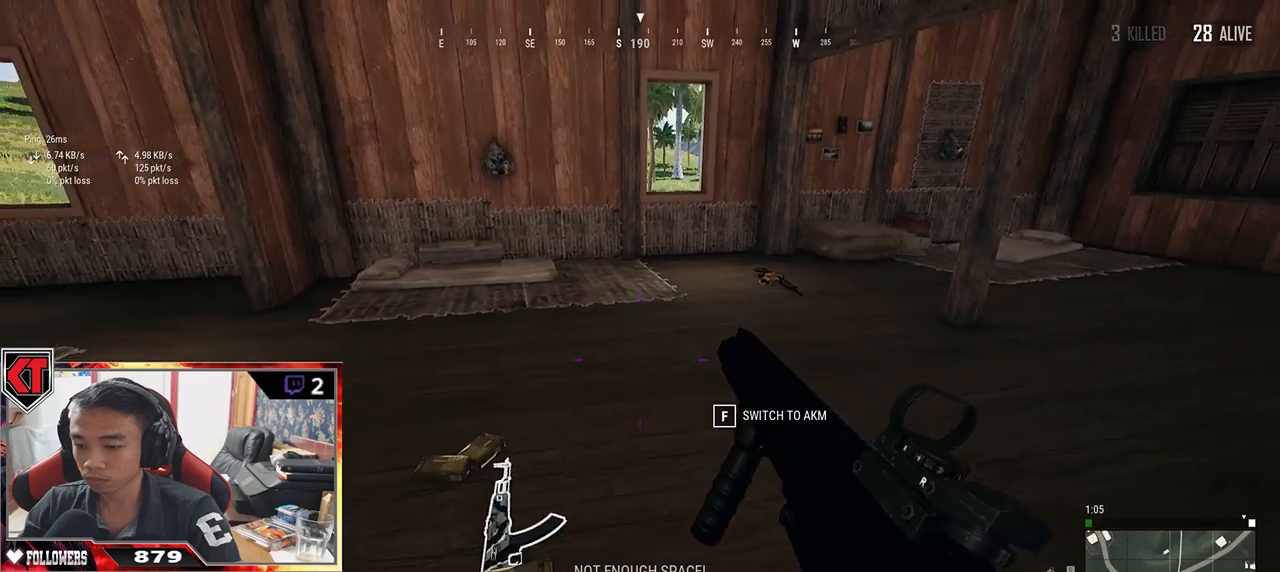
{"keys": [], "mouse": [], "events": [[100, "s", "up"]]}
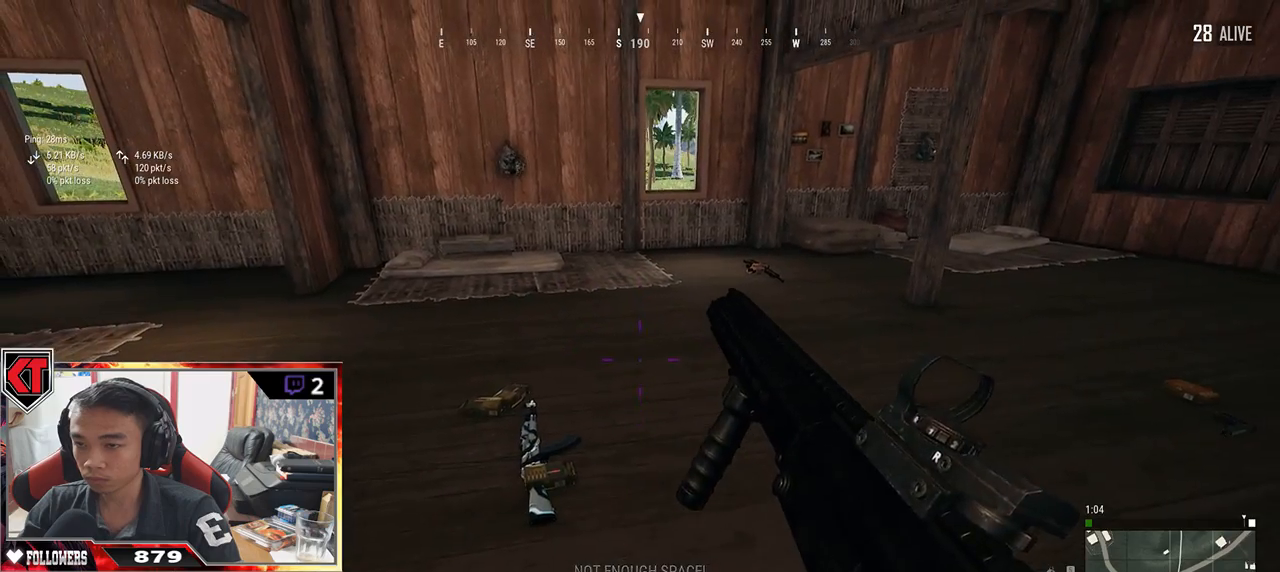
{"keys": ["w"], "mouse": [], "events": [[400, "w", "down"]]}
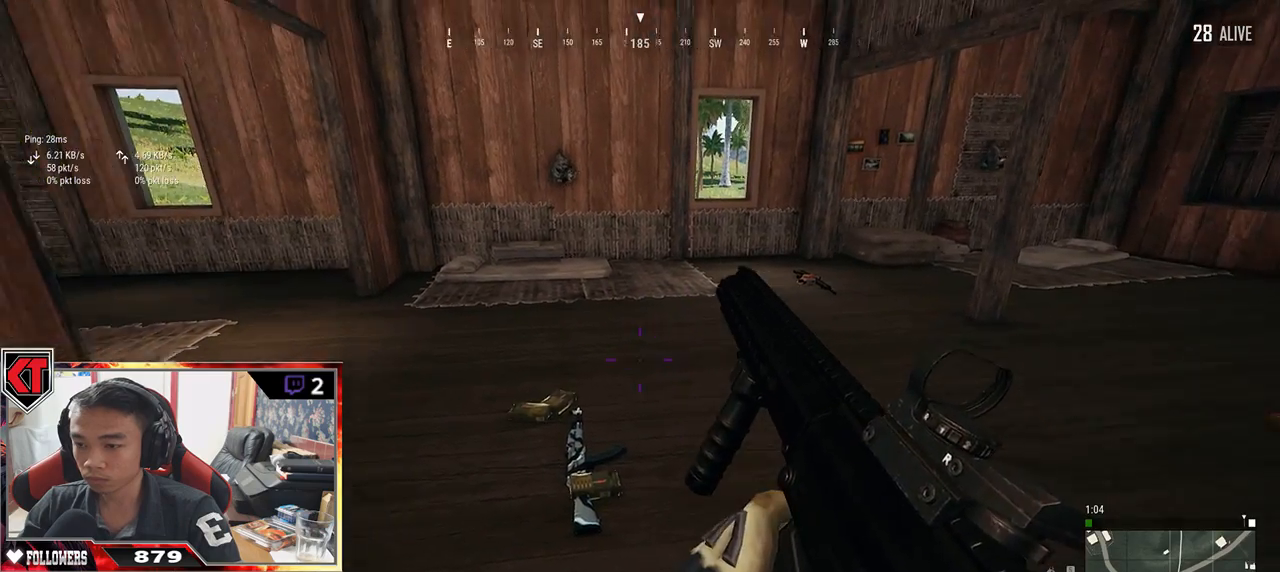
{"keys": ["w"], "mouse": [], "events": [[317, "tab", "down"], [467, "tab", "up"]]}
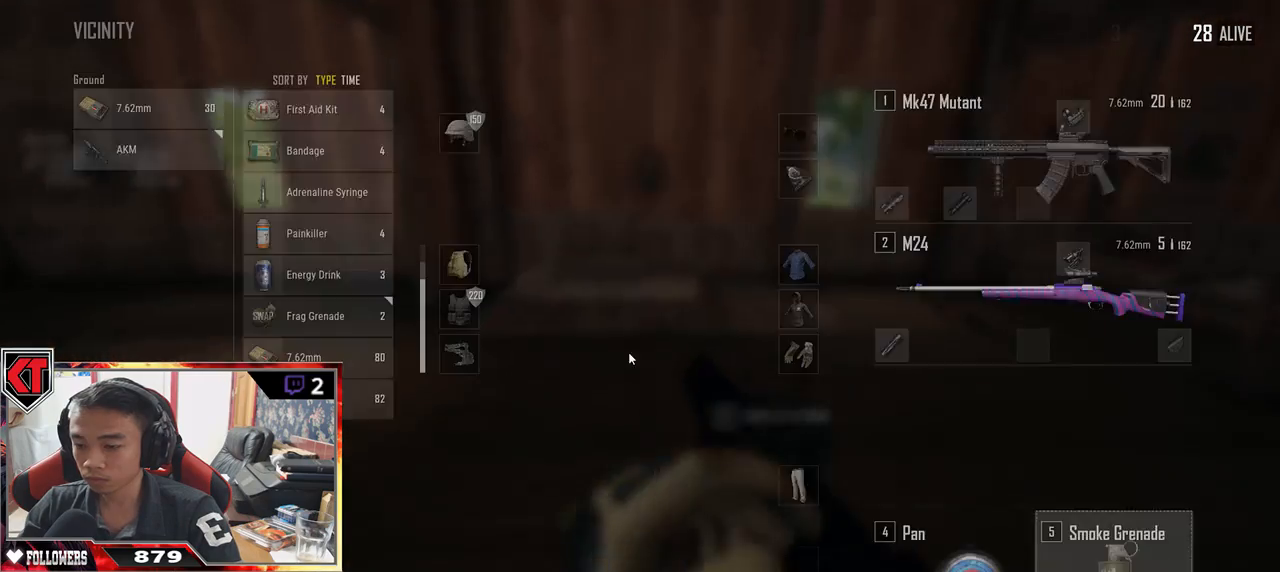
{"keys": [], "mouse": [], "events": [[17, "d", "down"], [17, "w", "up"], [217, "s", "down"], [283, "d", "up"], [317, "a", "down"], [417, "s", "up"], [500, "a", "up"]]}
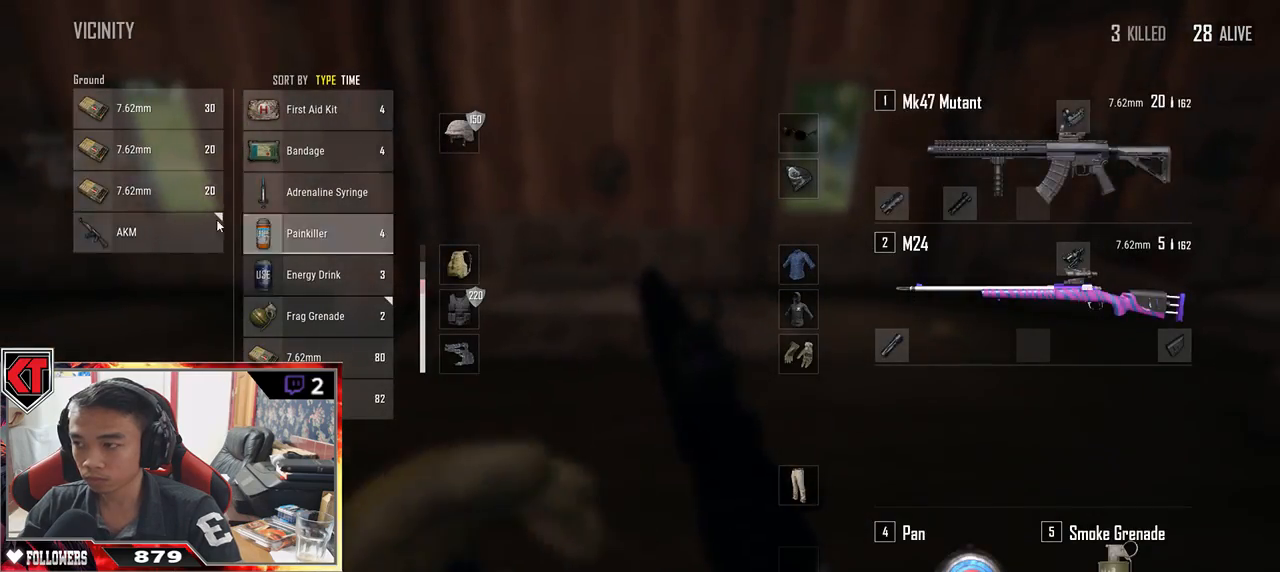
{"keys": ["tab", "w"], "mouse": [], "events": [[167, "mouse_left", "down"], [283, "mouse_left", "up"], [383, "w", "down"], [433, "tab", "down"]]}
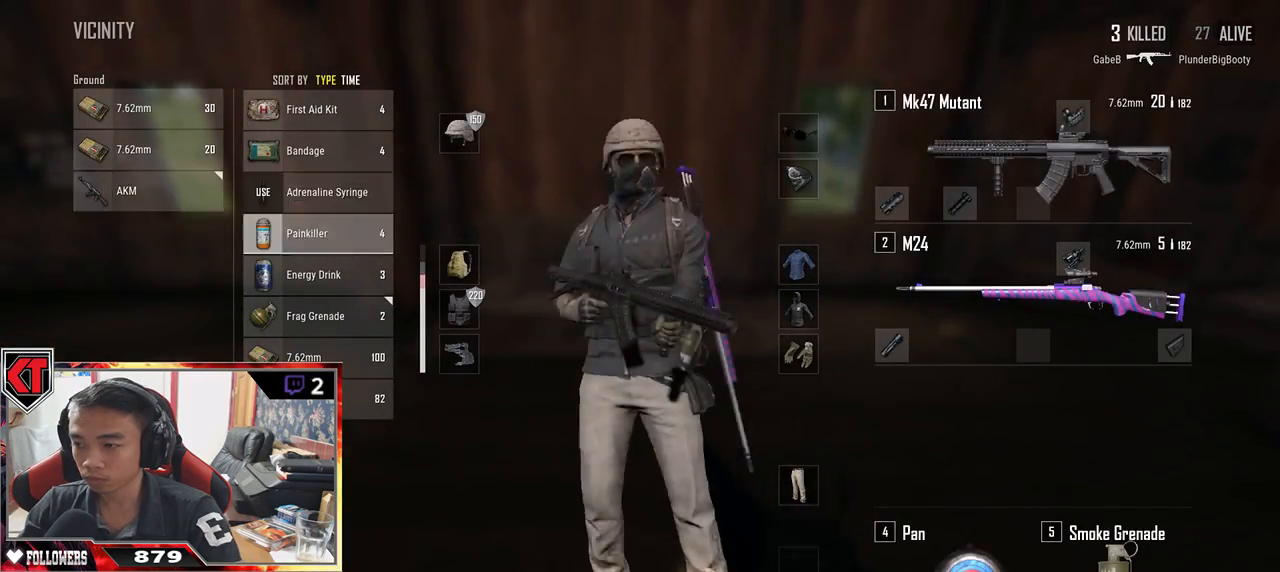
{"keys": ["w"], "mouse": [], "events": [[33, "tab", "up"]]}
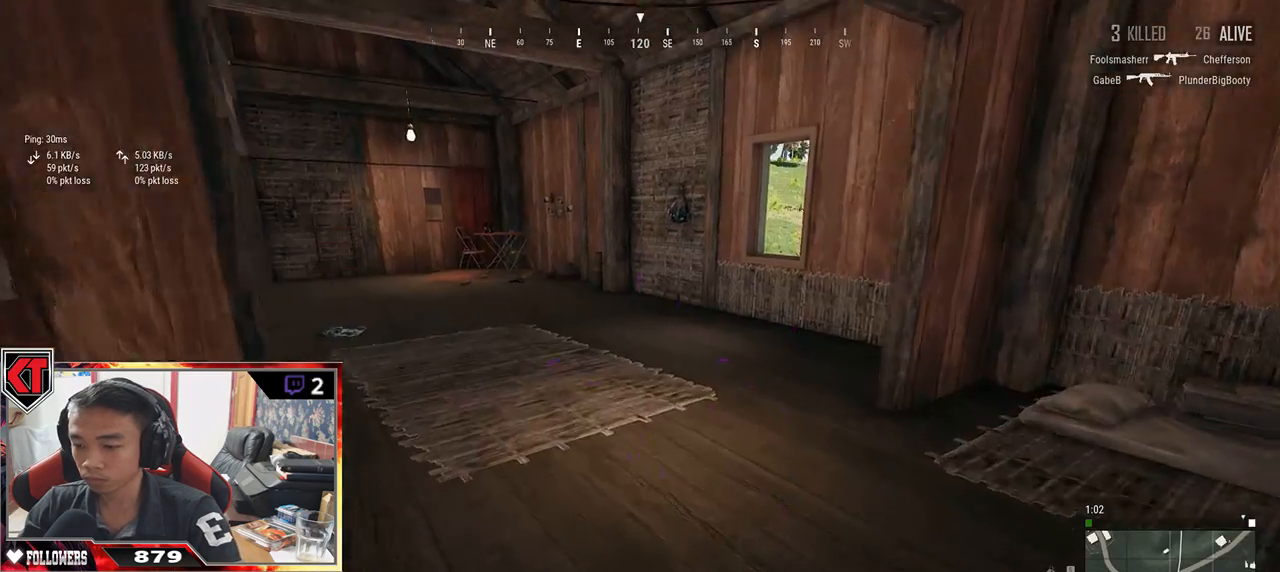
{"keys": ["shift", "w"], "mouse": [], "events": [[100, "shift", "down"]]}
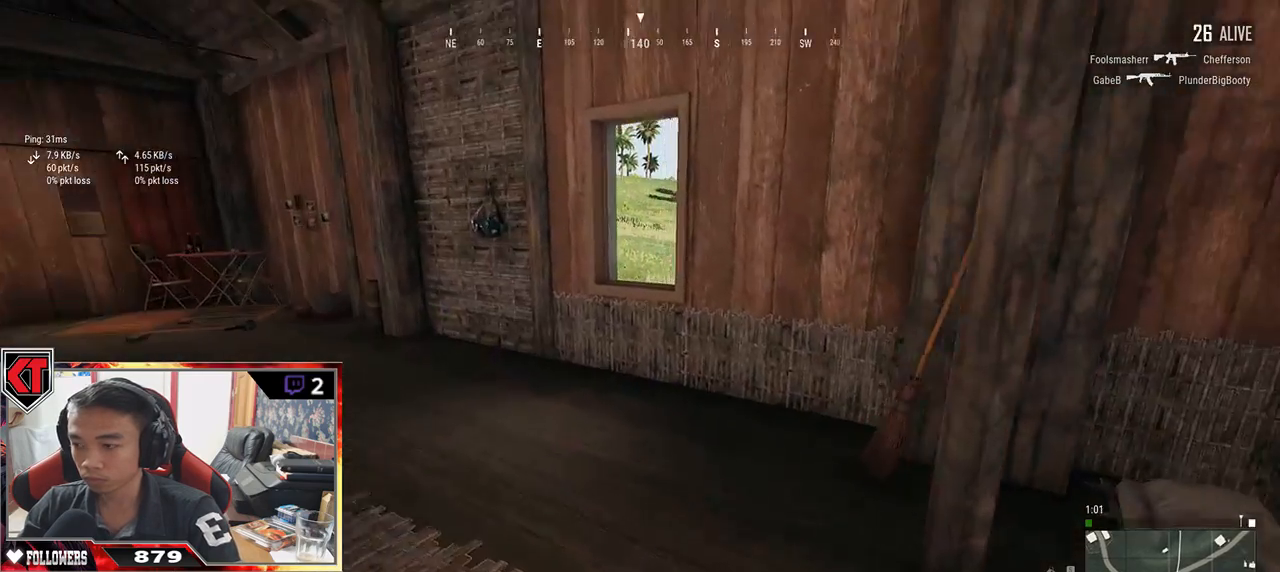
{"keys": ["w"], "mouse": [], "events": [[367, "shift", "up"]]}
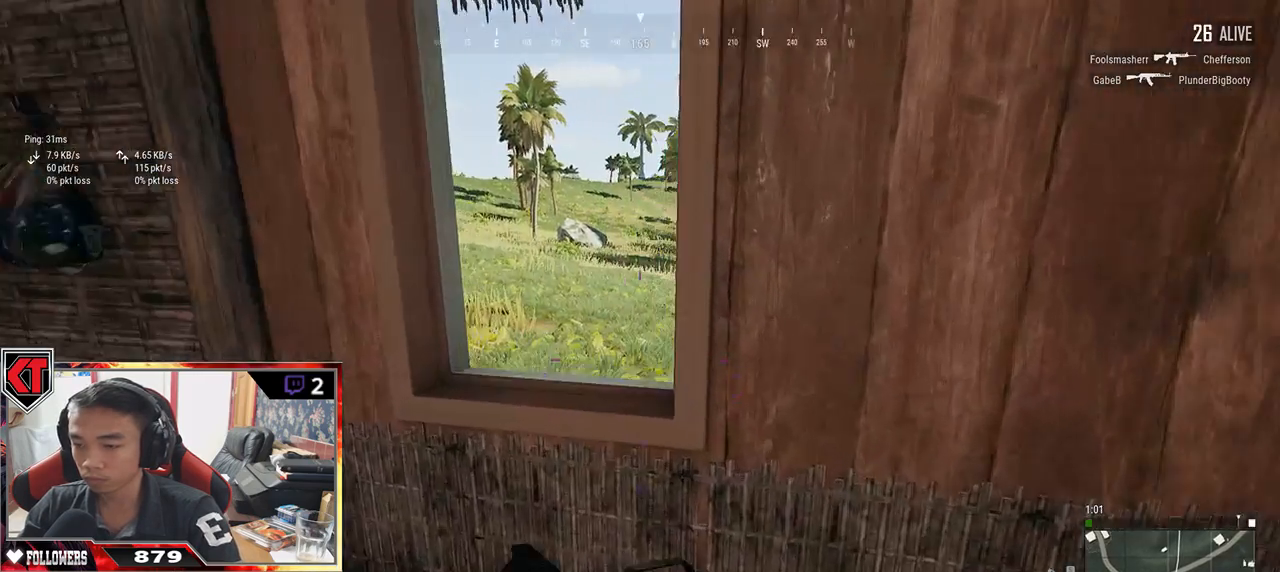
{"keys": ["w"], "mouse": [], "events": [[133, "c", "down"], [200, "c", "up"], [267, "c", "down"], [383, "c", "up"]]}
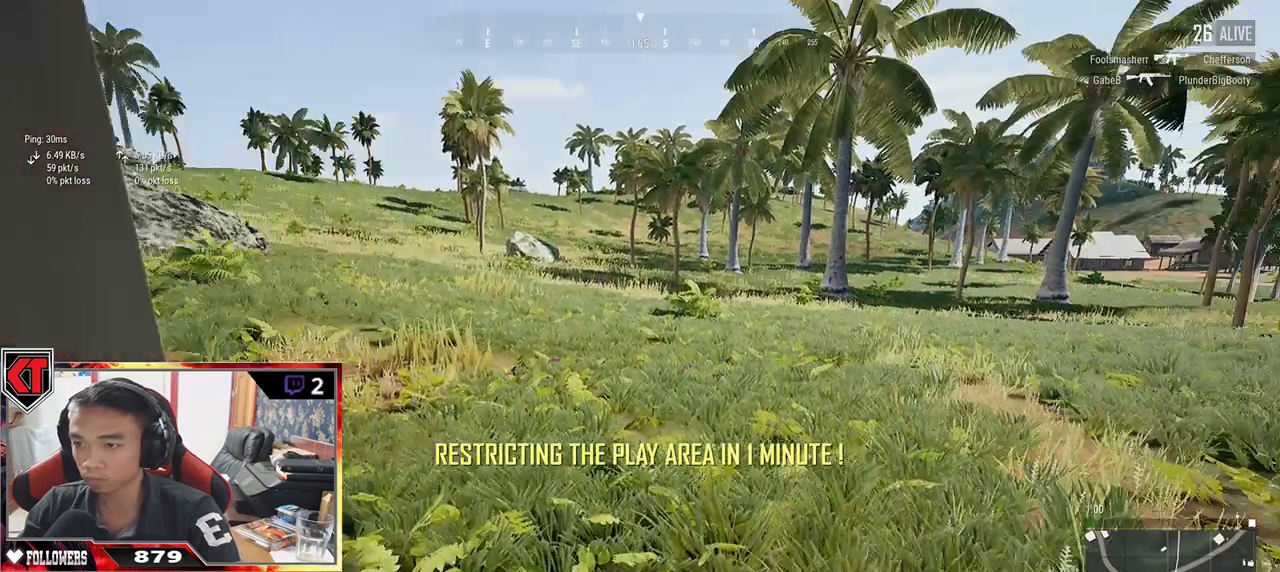
{"keys": ["w"], "mouse": [], "events": []}
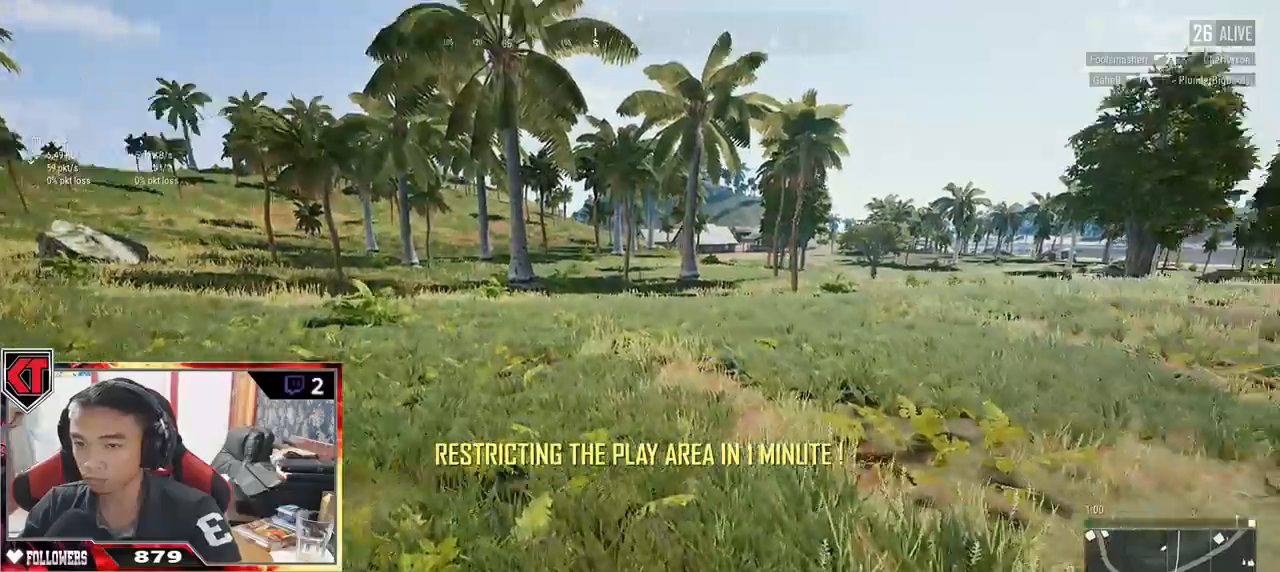
{"keys": ["shift", "w"], "mouse": [], "events": [[217, "shift", "down"]]}
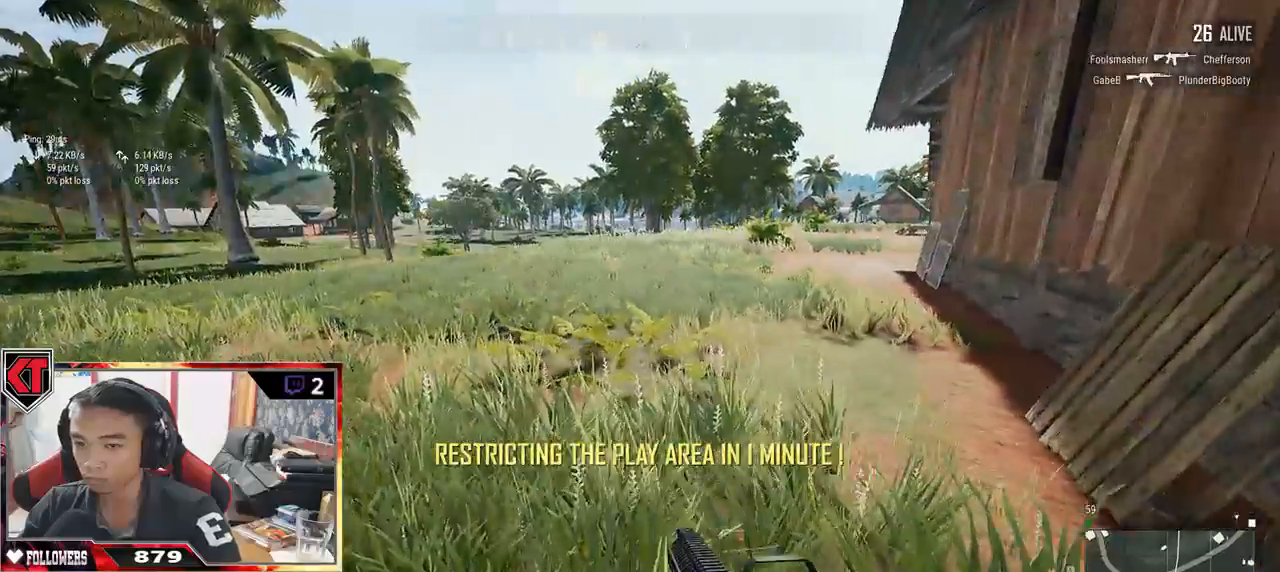
{"keys": ["shift", "w"], "mouse": [], "events": []}
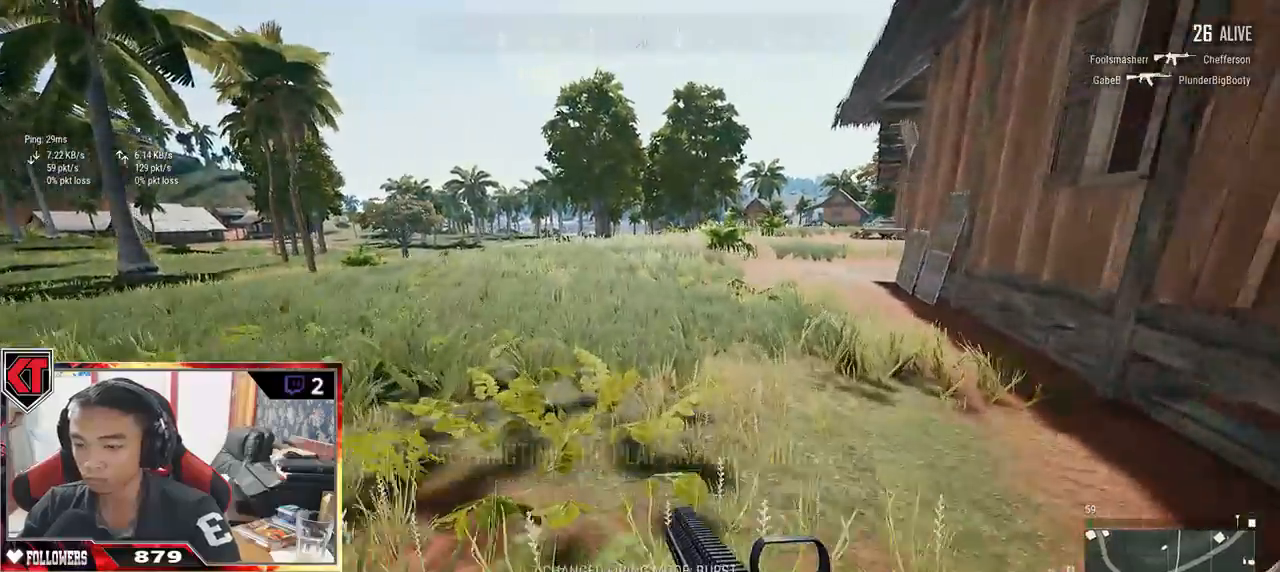
{"keys": ["shift", "w"], "mouse": [], "events": []}
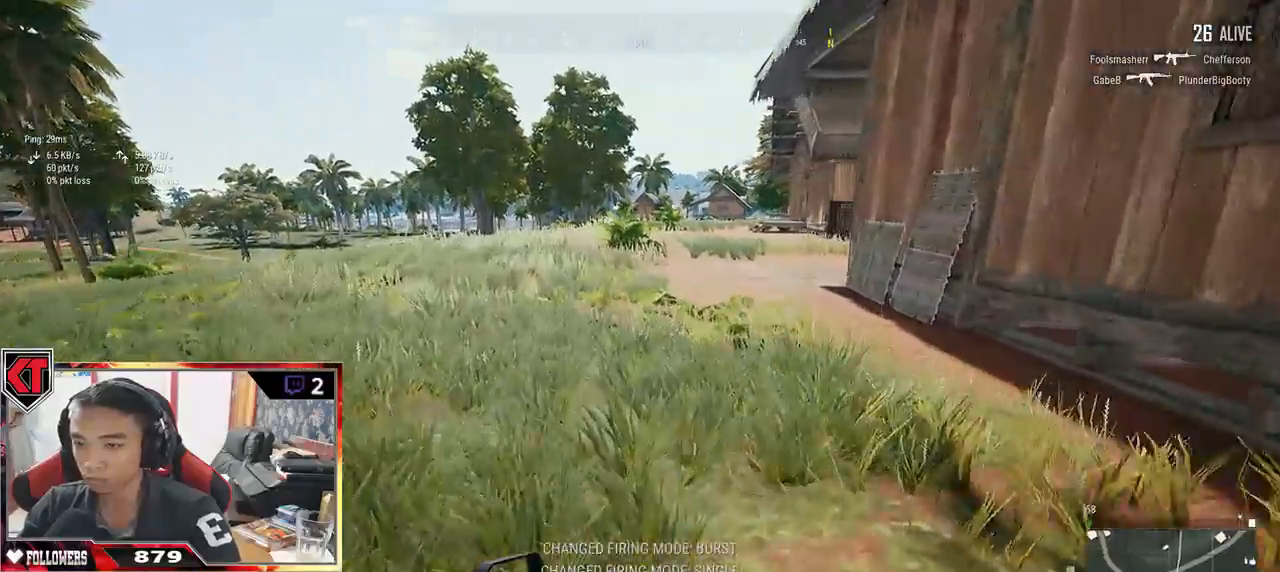
{"keys": ["d", "shift", "w"], "mouse": [], "events": [[233, "d", "down"], [333, "space", "down"], [500, "space", "up"]]}
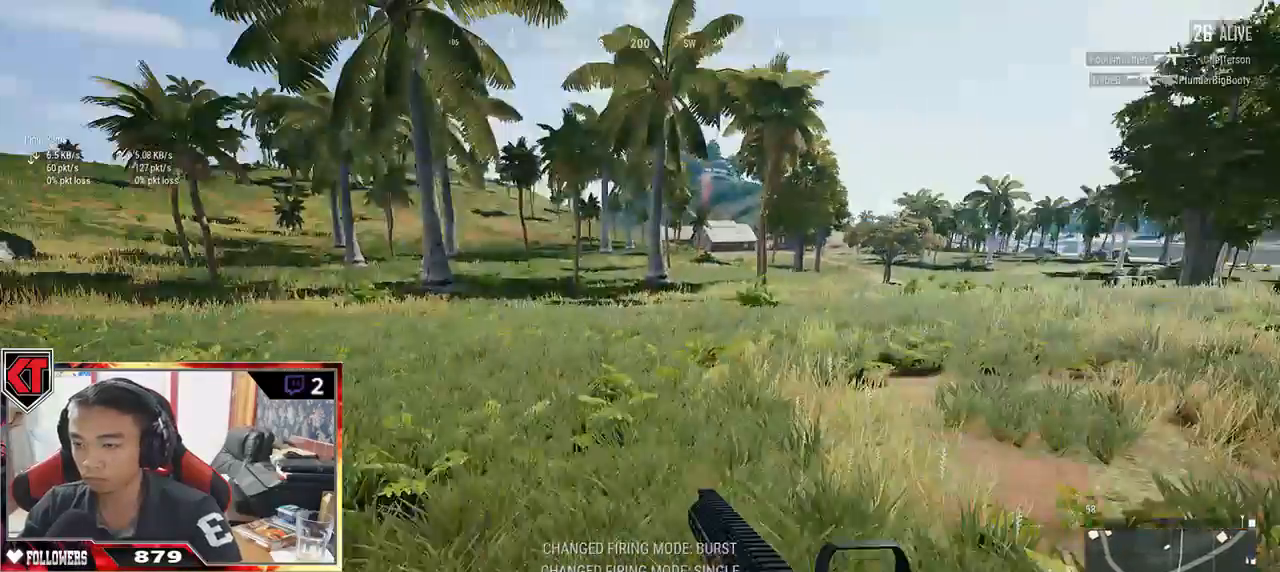
{"keys": ["d", "shift", "w"], "mouse": [], "events": []}
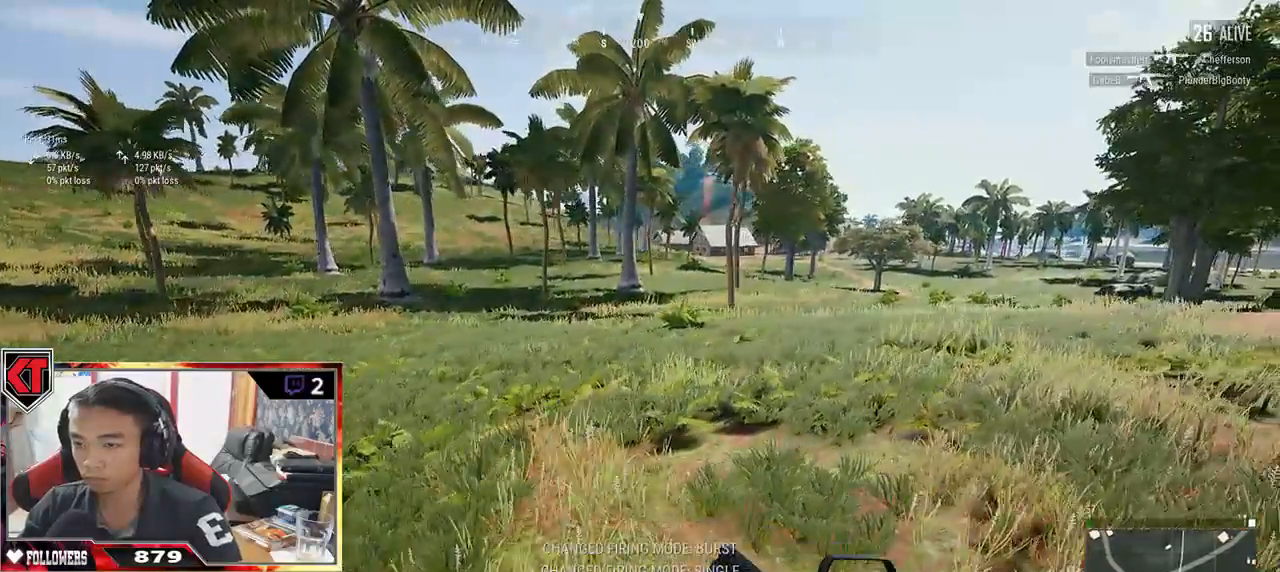
{"keys": ["shift", "w"], "mouse": [], "events": [[317, "d", "up"]]}
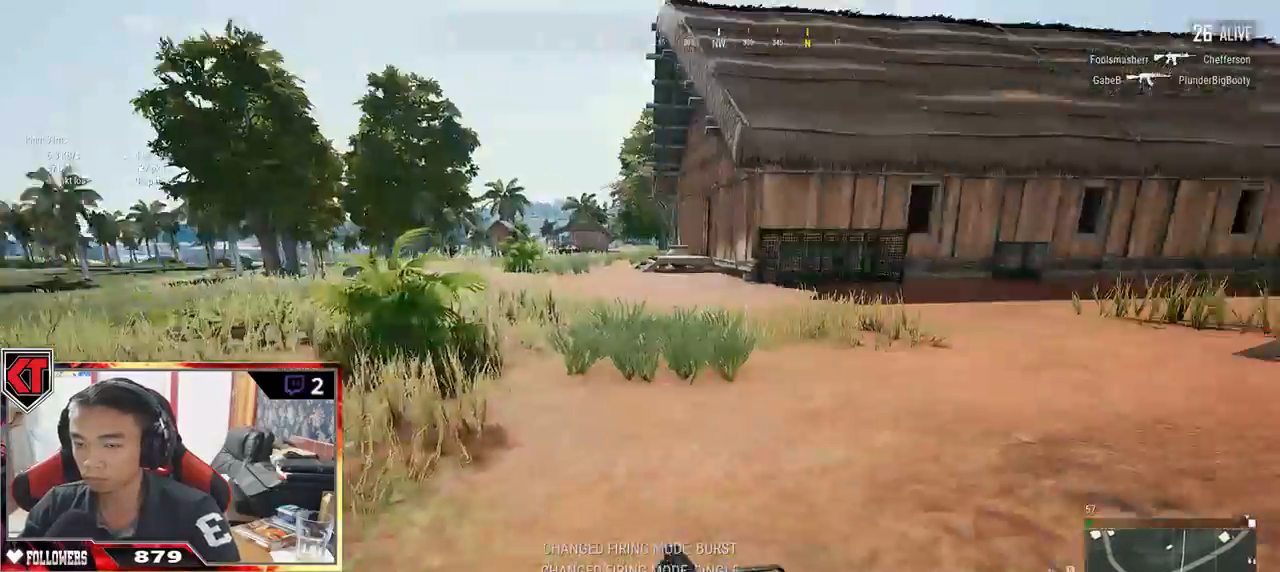
{"keys": ["shift", "w"], "mouse": [], "events": []}
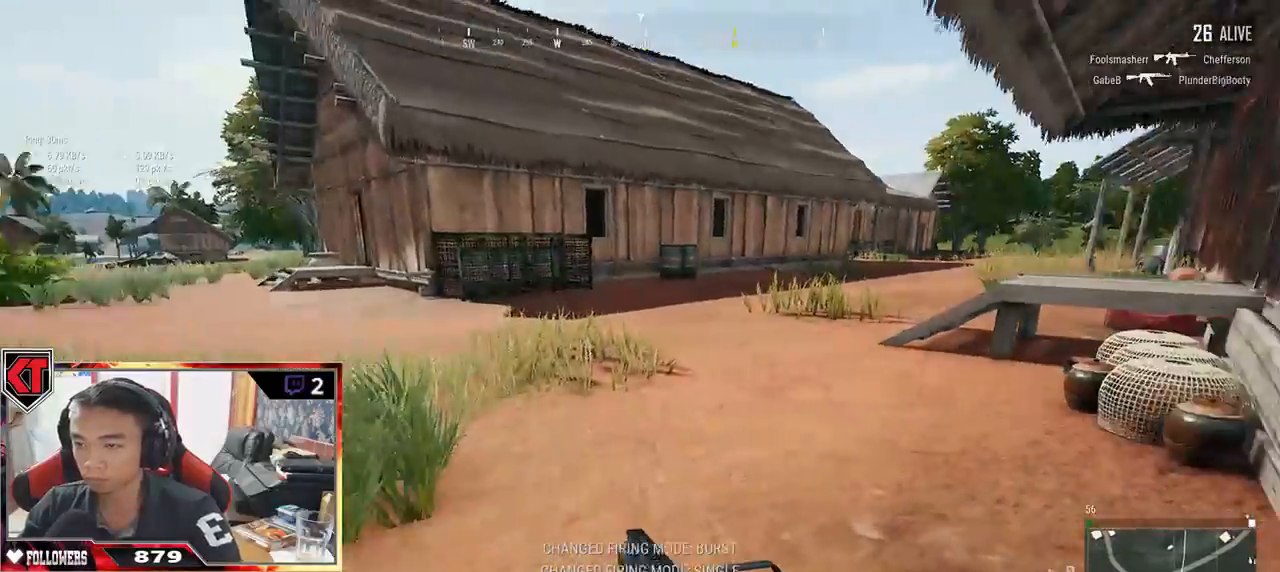
{"keys": ["shift", "w"], "mouse": [], "events": []}
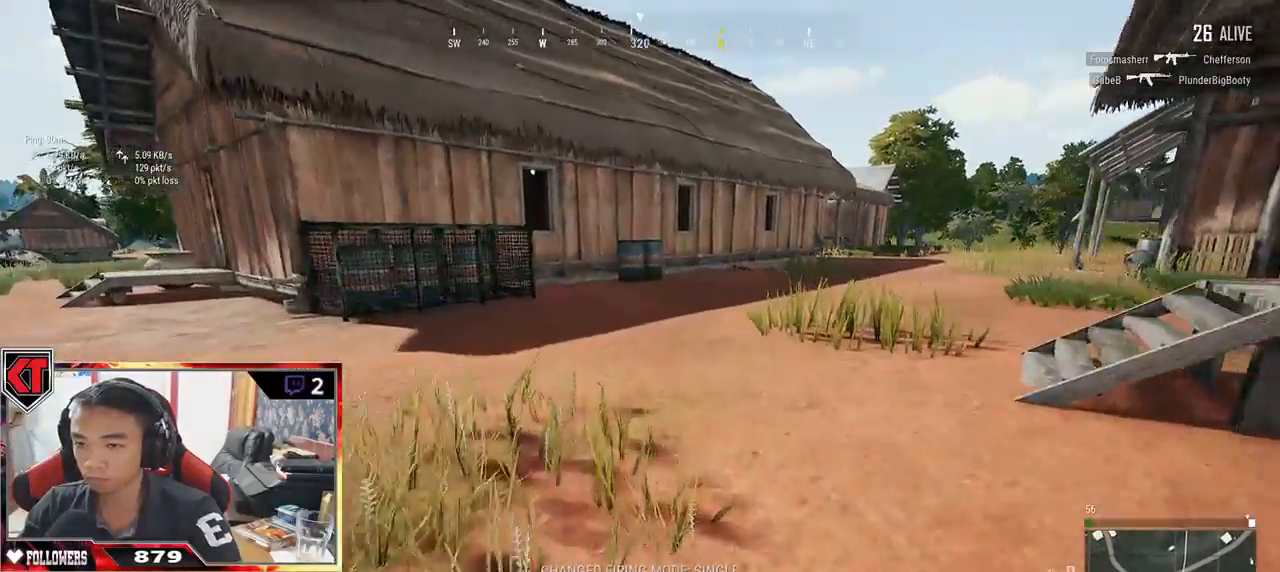
{"keys": ["shift", "w"], "mouse": [], "events": []}
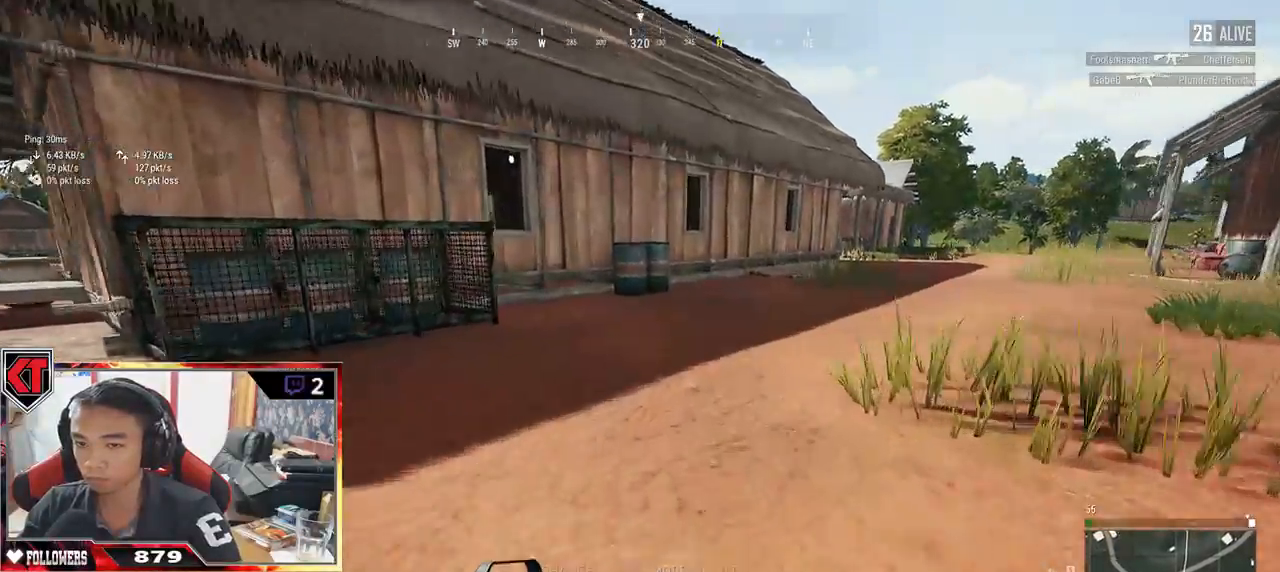
{"keys": ["shift", "w"], "mouse": [], "events": []}
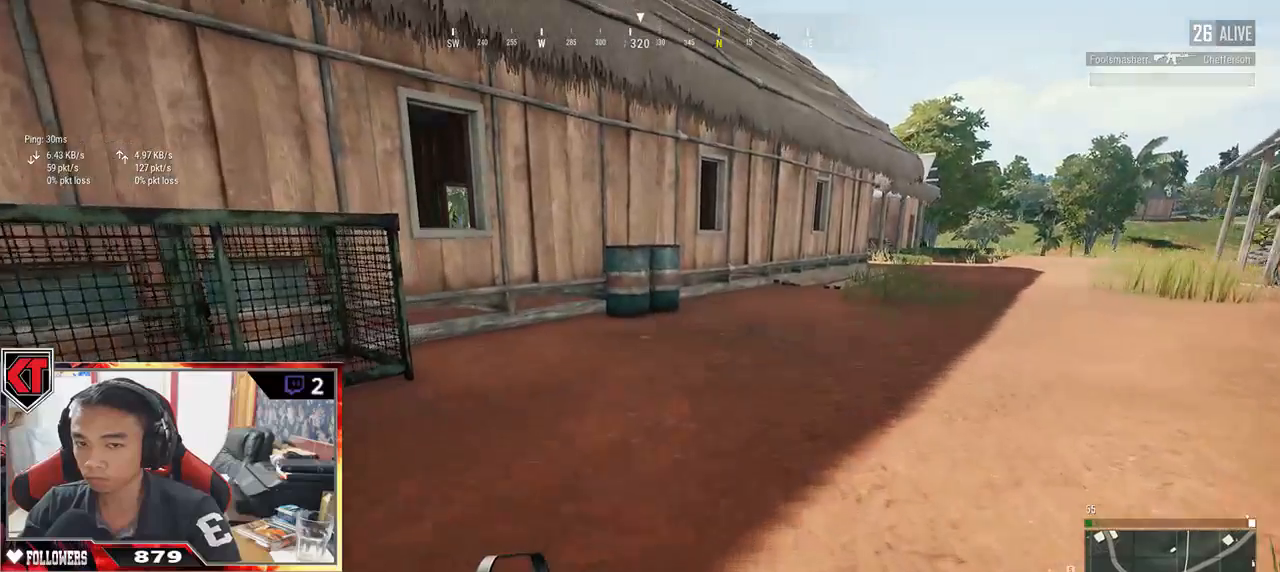
{"keys": ["shift", "w"], "mouse": [], "events": []}
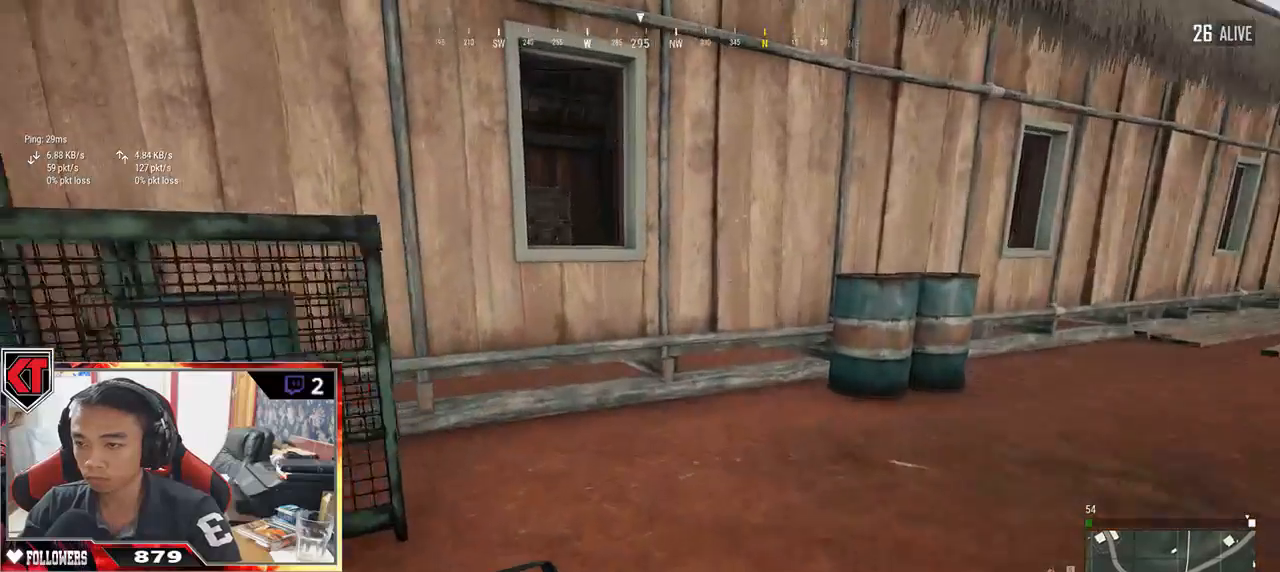
{"keys": ["c", "w"], "mouse": [], "events": [[333, "shift", "up"], [367, "c", "down"], [450, "c", "up"], [500, "c", "down"]]}
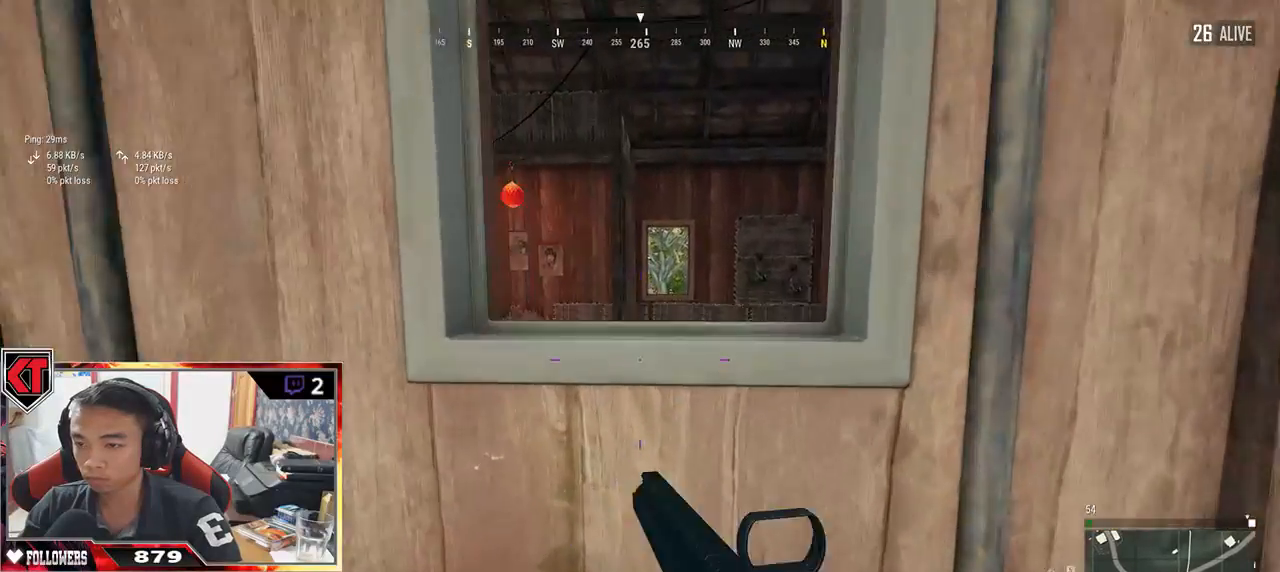
{"keys": ["w"], "mouse": [], "events": [[100, "c", "up"]]}
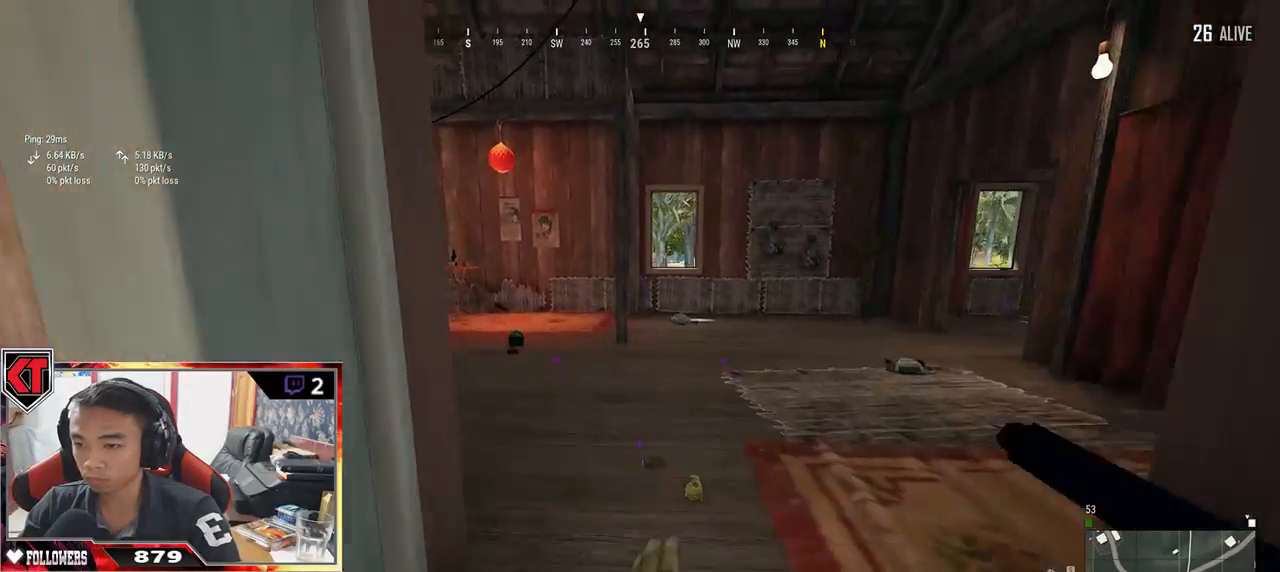
{"keys": ["w"], "mouse": [], "events": [[33, "d", "down"], [250, "d", "up"]]}
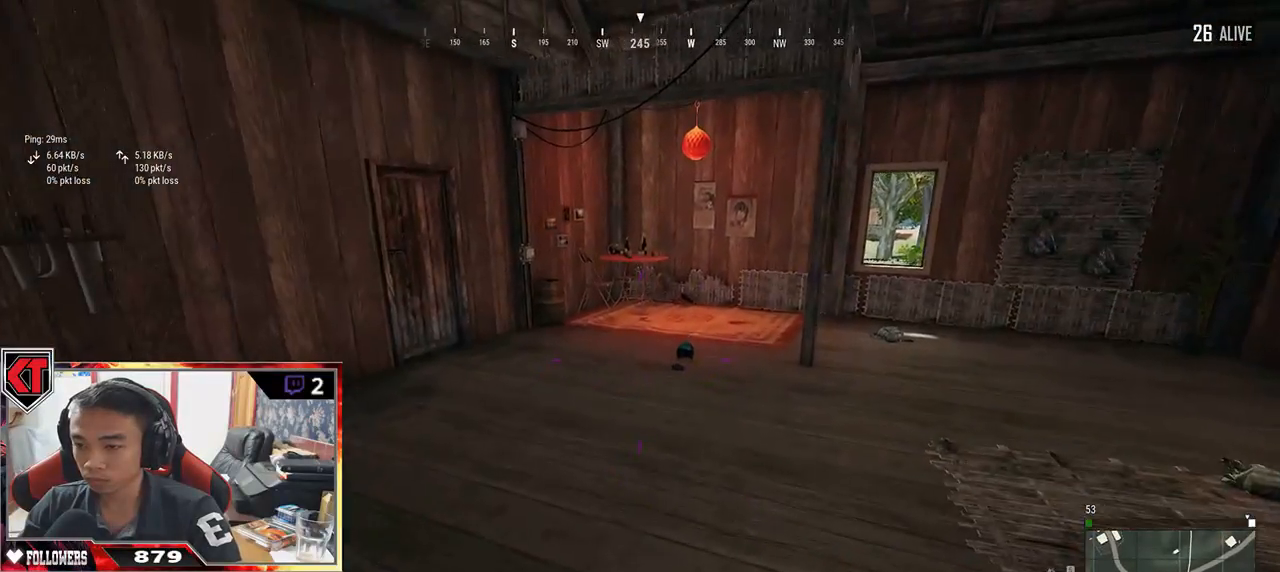
{"keys": ["a"], "mouse": [], "events": [[333, "a", "down"], [433, "w", "up"]]}
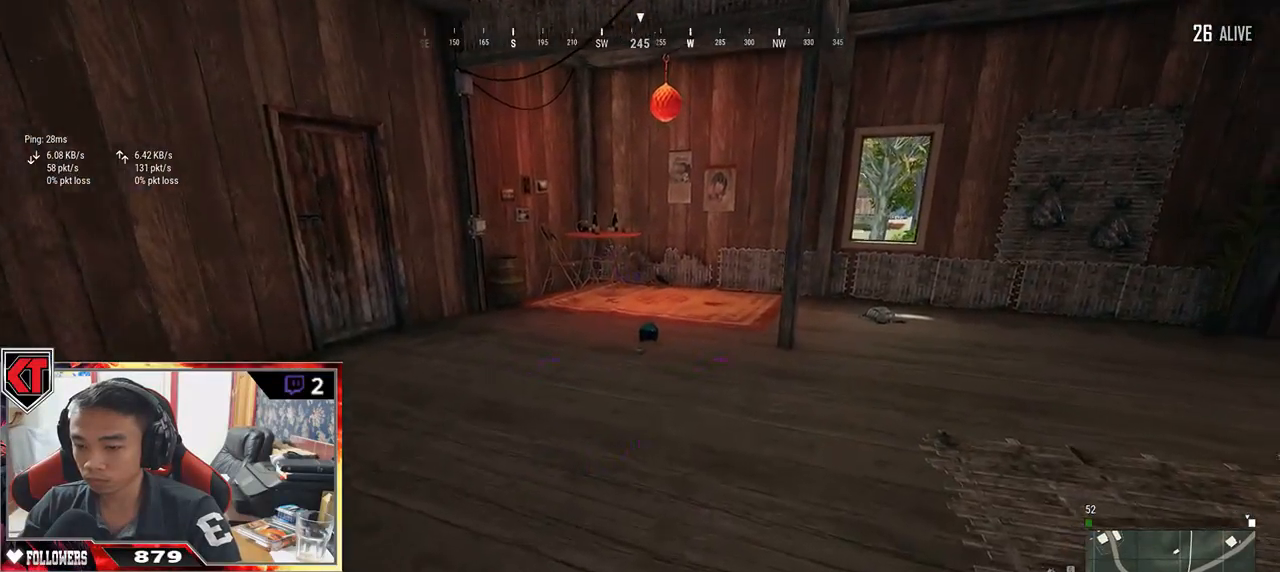
{"keys": ["a"], "mouse": [], "events": []}
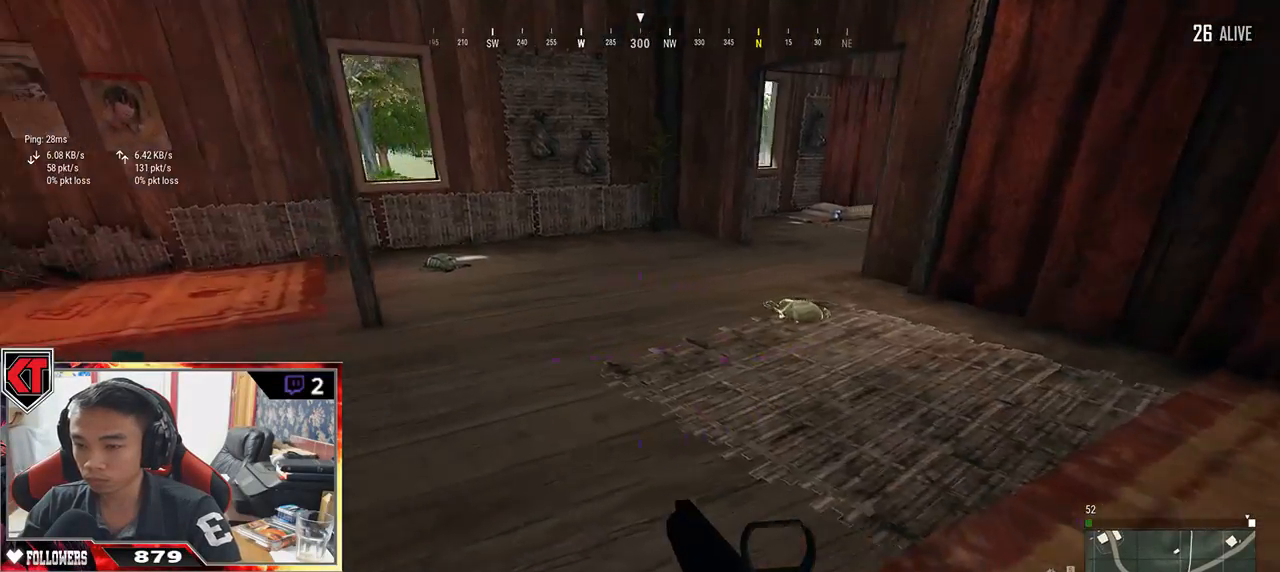
{"keys": ["w"], "mouse": [], "events": [[200, "w", "down"], [367, "a", "up"]]}